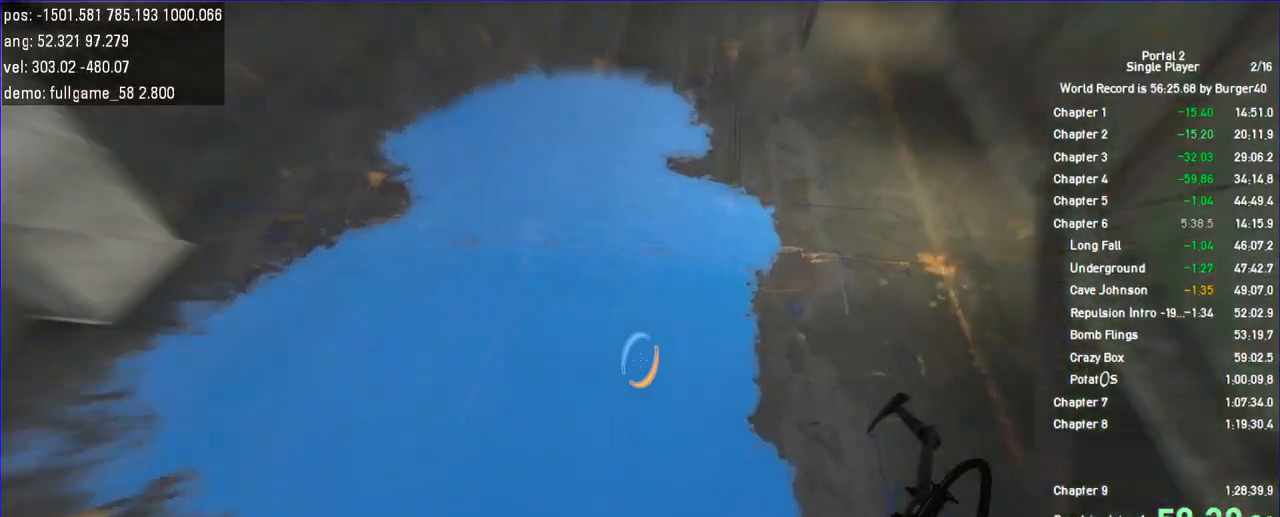
Gameplay with keyboard and mouse; each line is a JSON object with the keys and mouse buttons held at the frame after it. "events" lists presses ("down") and releases ("up") of "a", "c", "chat", "d", "duck", "jump", "load", "low", "r", "relod", "reset", "s", "save", "use", "w", "z", "mouse_left", "mouse_wheel" and "mouse_right" between this image and that frame as [ms after this image, input, new state], when the widget could be followed in between. "mouse_left", "mouse_wheel", "mouse_right" = the "left", "wheel", "right" buttons of the "mouse" list. No other keys are recorded. "wheel" means that the mouse wheel is clicked or scrolled. Key names are as the overlay labels them; some are game actions (e.g. jump) rather than physical keys. Not read: mouse_move.
{"keys": ["d"], "mouse": [], "events": [[33, "duck", "up"]]}
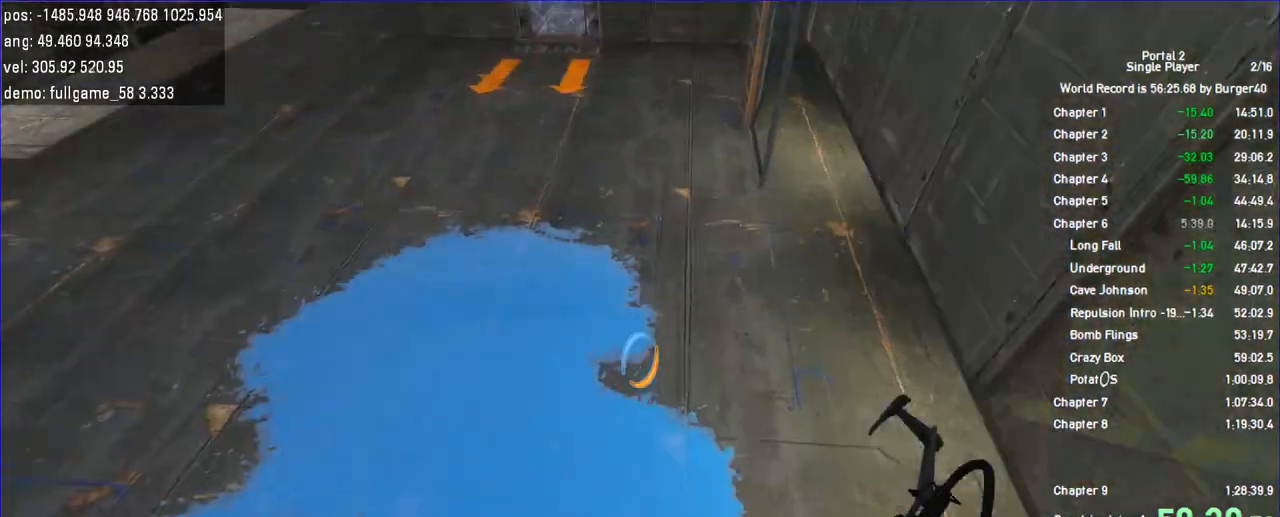
{"keys": ["d", "duck"], "mouse": [], "events": [[467, "duck", "down"]]}
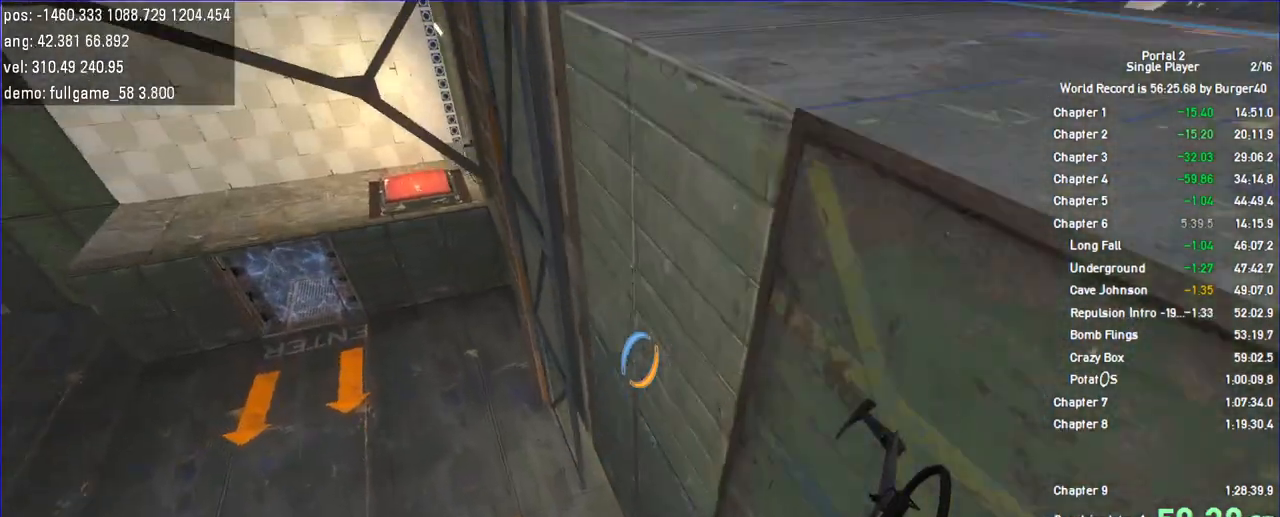
{"keys": ["d", "duck"], "mouse": [], "events": []}
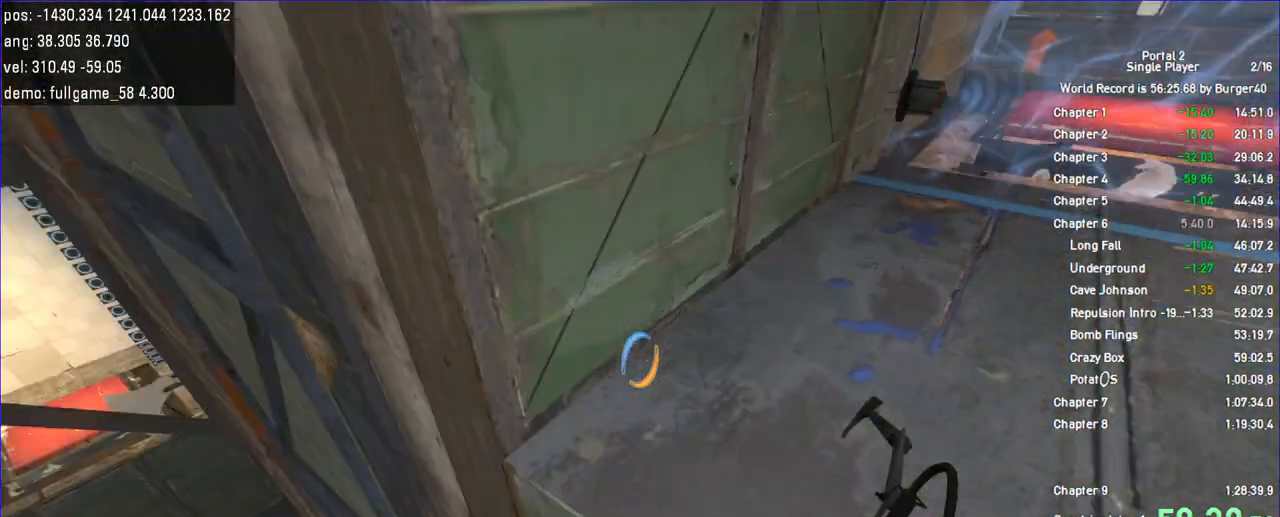
{"keys": ["duck"], "mouse": [], "events": [[200, "w", "down"], [333, "w", "up"], [500, "d", "up"]]}
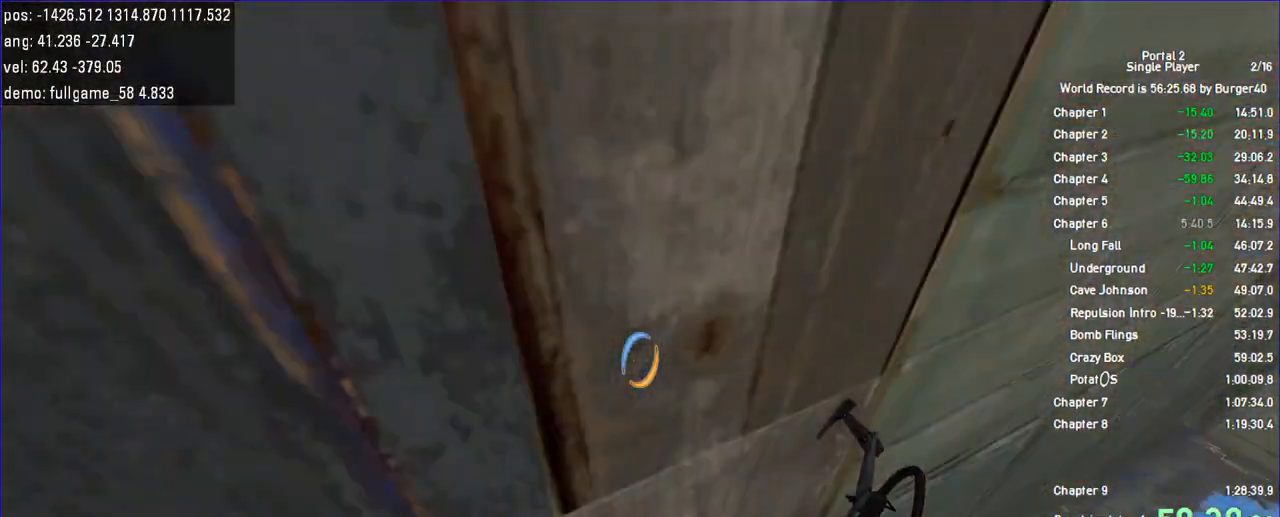
{"keys": [], "mouse": [], "events": [[33, "duck", "up"], [133, "load", "down"], [200, "load", "up"]]}
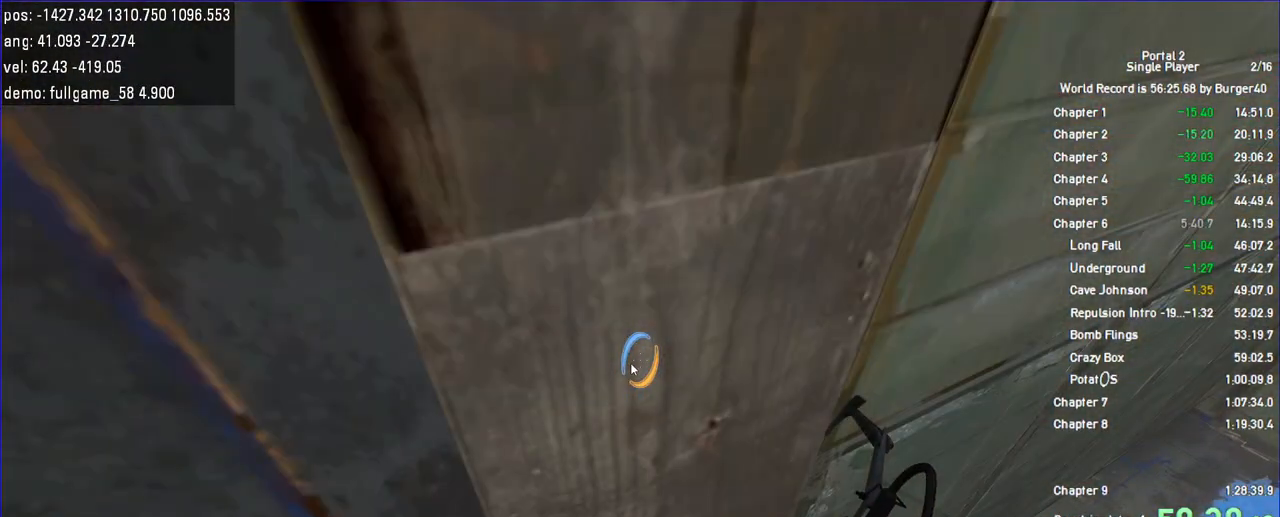
{"keys": [], "mouse": [], "events": []}
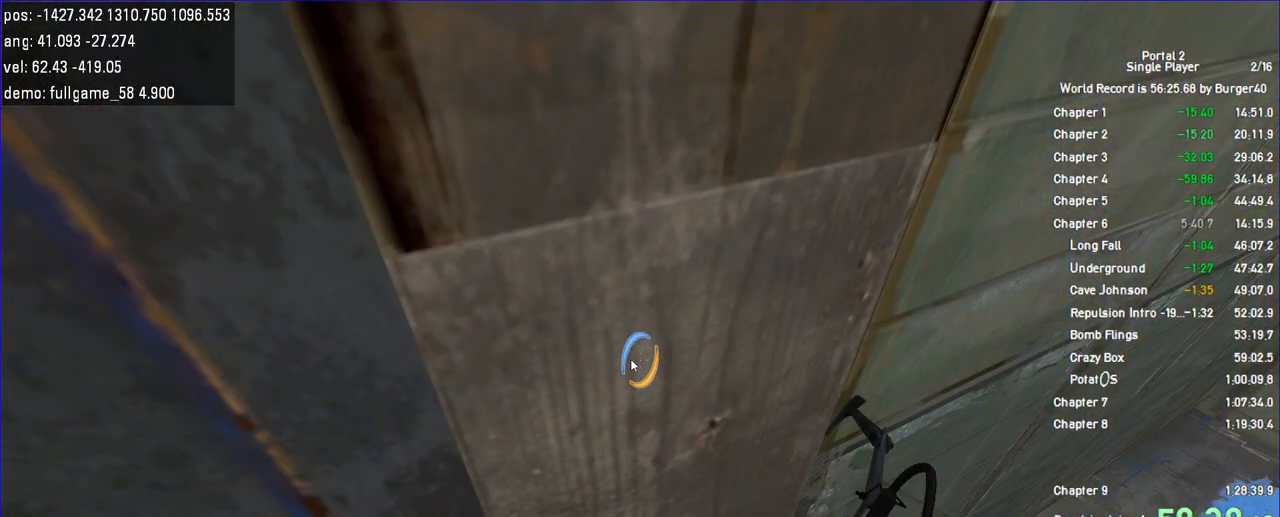
{"keys": [], "mouse": [], "events": []}
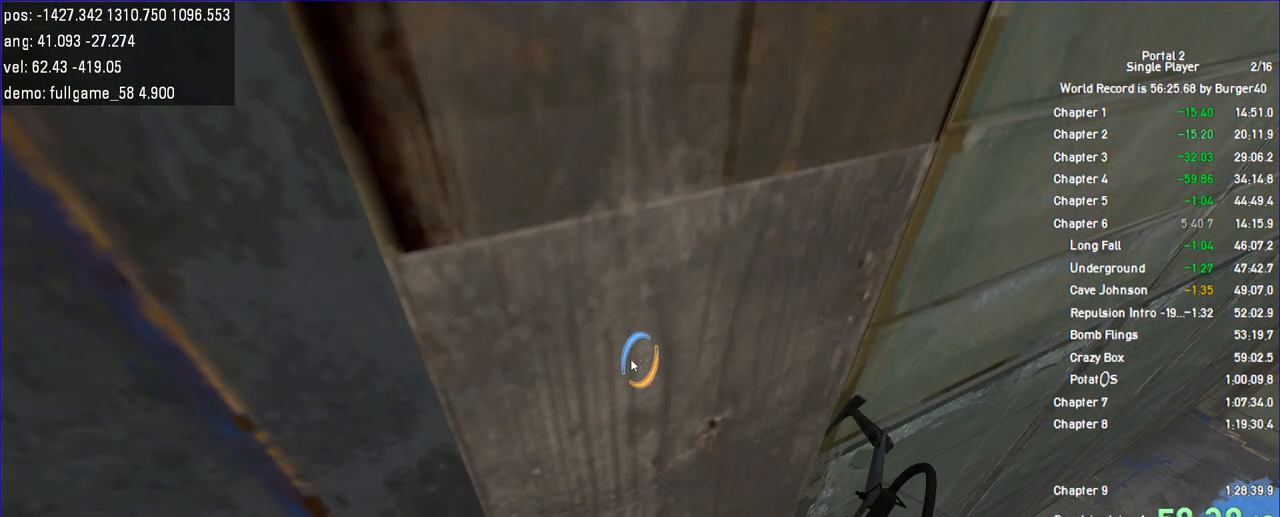
{"keys": [], "mouse": [], "events": []}
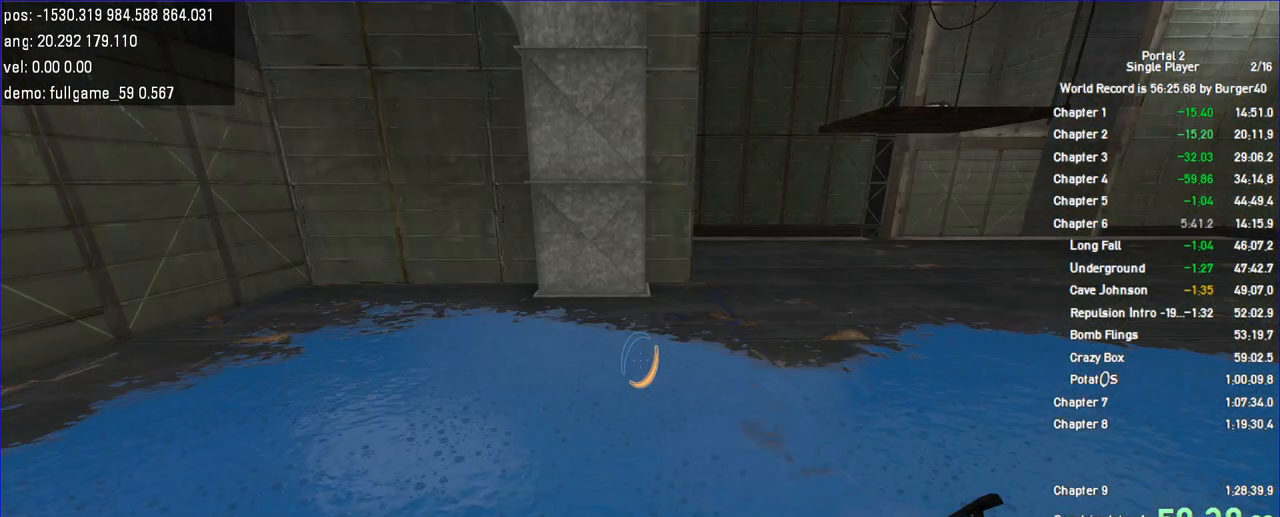
{"keys": ["a", "w"], "mouse": [], "events": [[133, "w", "down"], [167, "a", "down"]]}
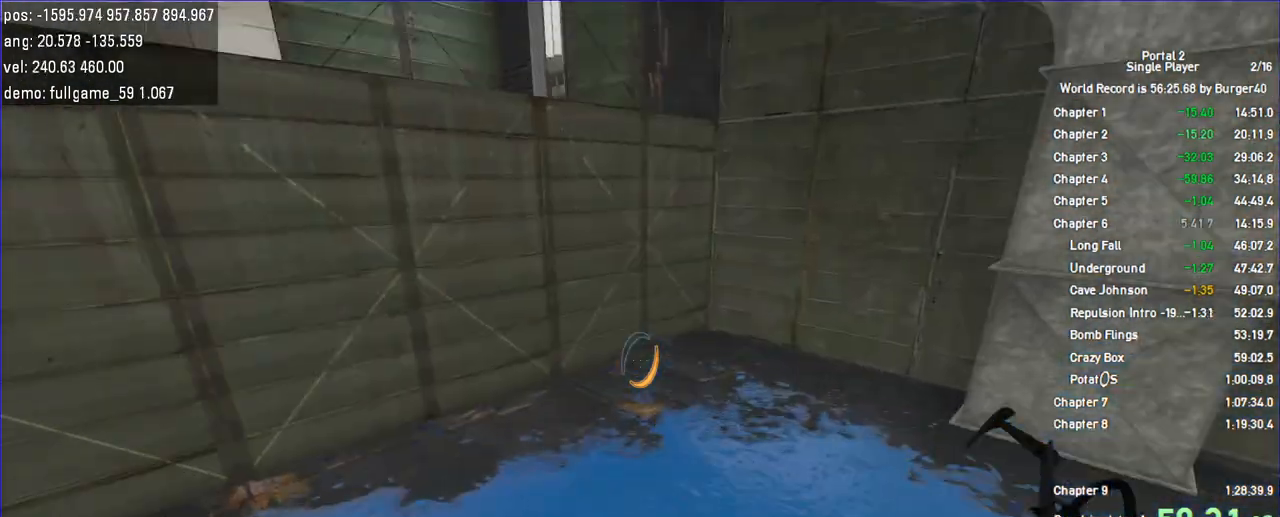
{"keys": ["a", "duck"], "mouse": [], "events": [[67, "w", "up"], [267, "duck", "down"]]}
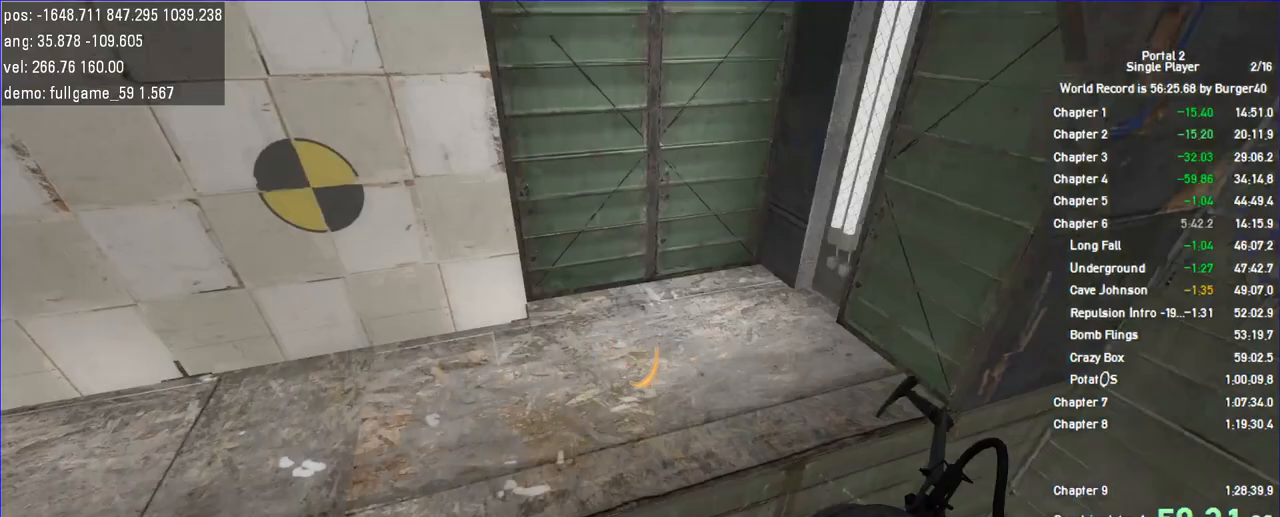
{"keys": ["a", "duck"], "mouse": [], "events": []}
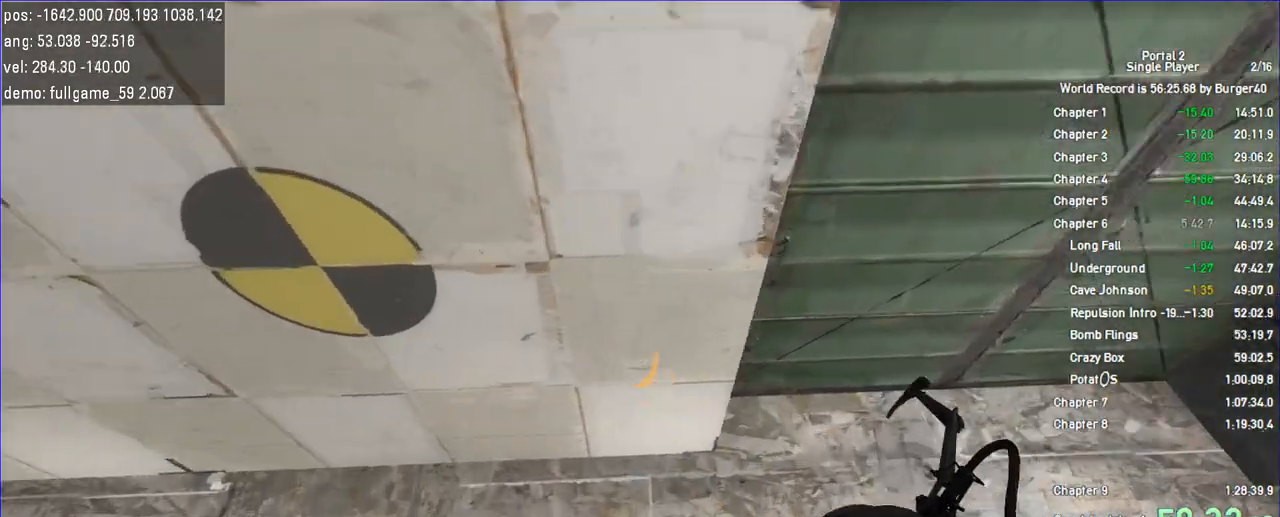
{"keys": ["a", "d", "duck"], "mouse": []}
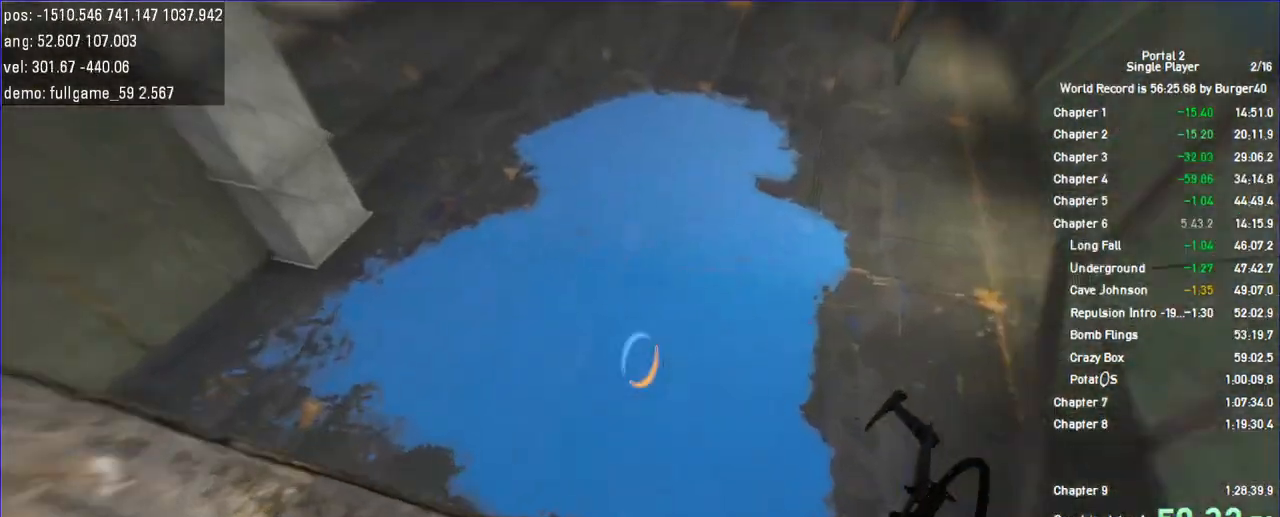
{"keys": ["d"], "mouse": [], "events": [[33, "a", "up"], [100, "duck", "up"]]}
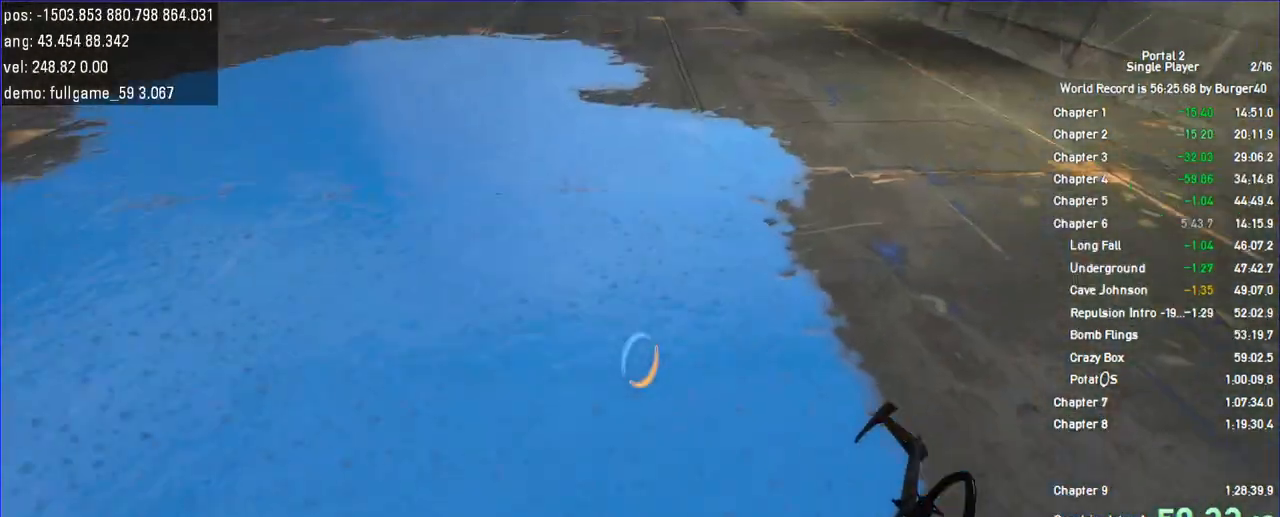
{"keys": ["a"], "mouse": [], "events": [[300, "d", "up"], [333, "a", "down"]]}
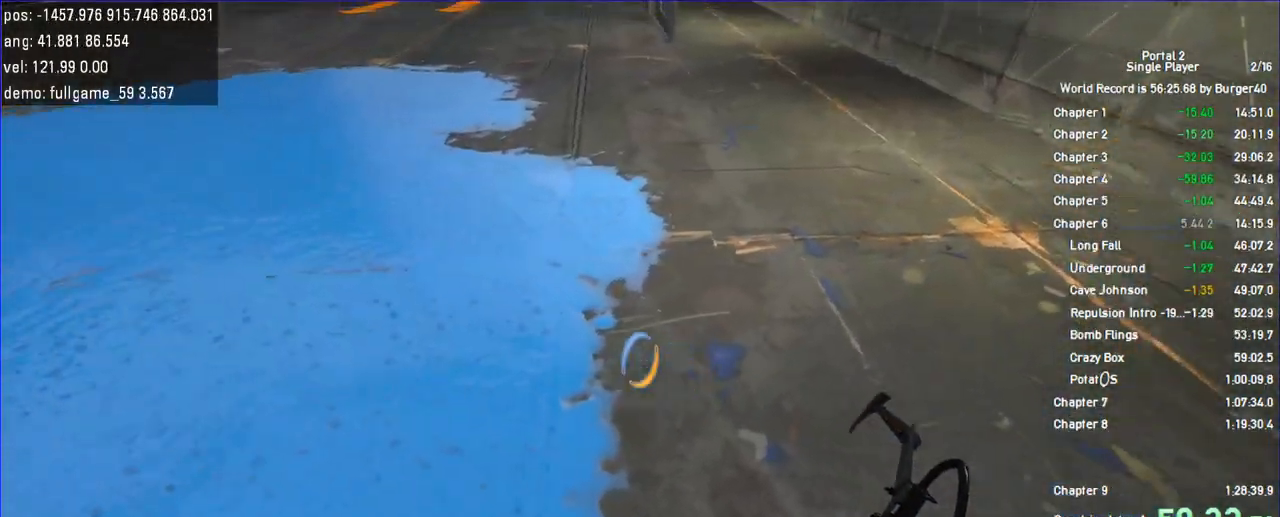
{"keys": [], "mouse": []}
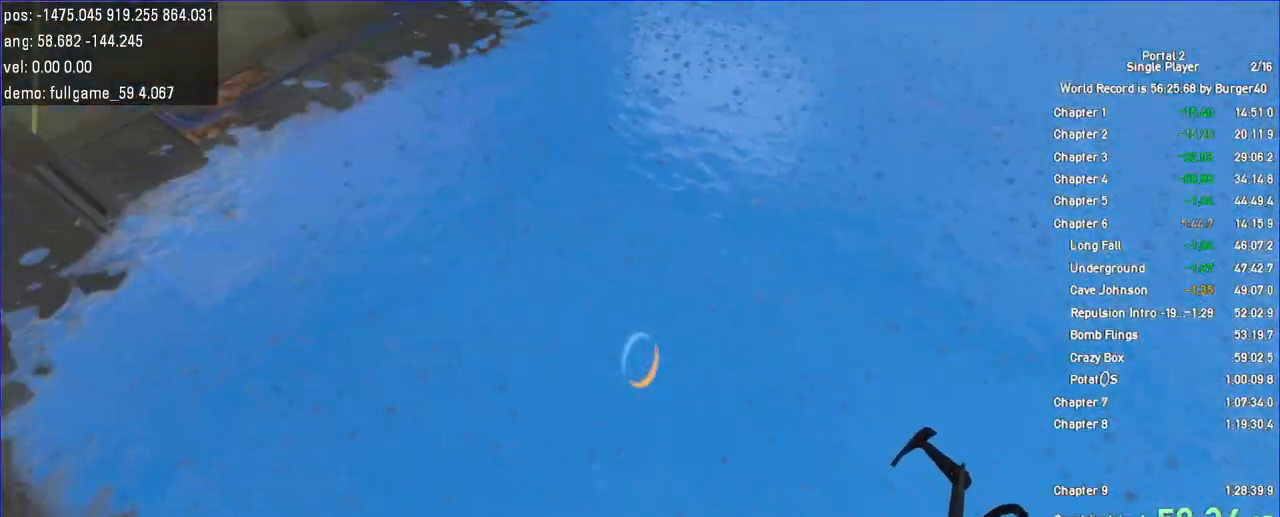
{"keys": [], "mouse": [], "events": [[67, "load", "down"], [133, "load", "up"]]}
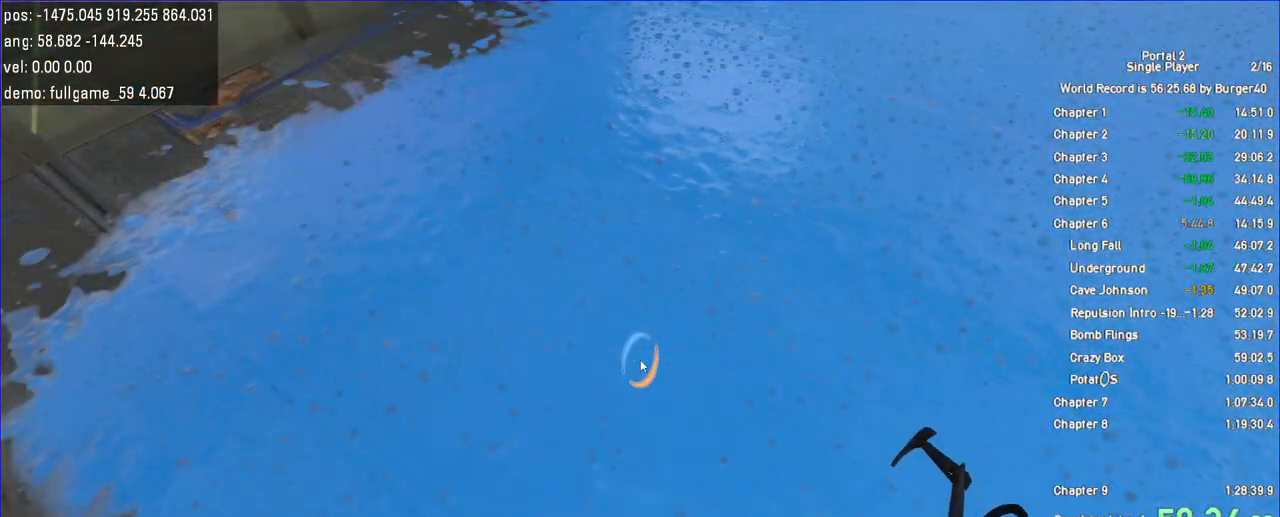
{"keys": [], "mouse": [], "events": []}
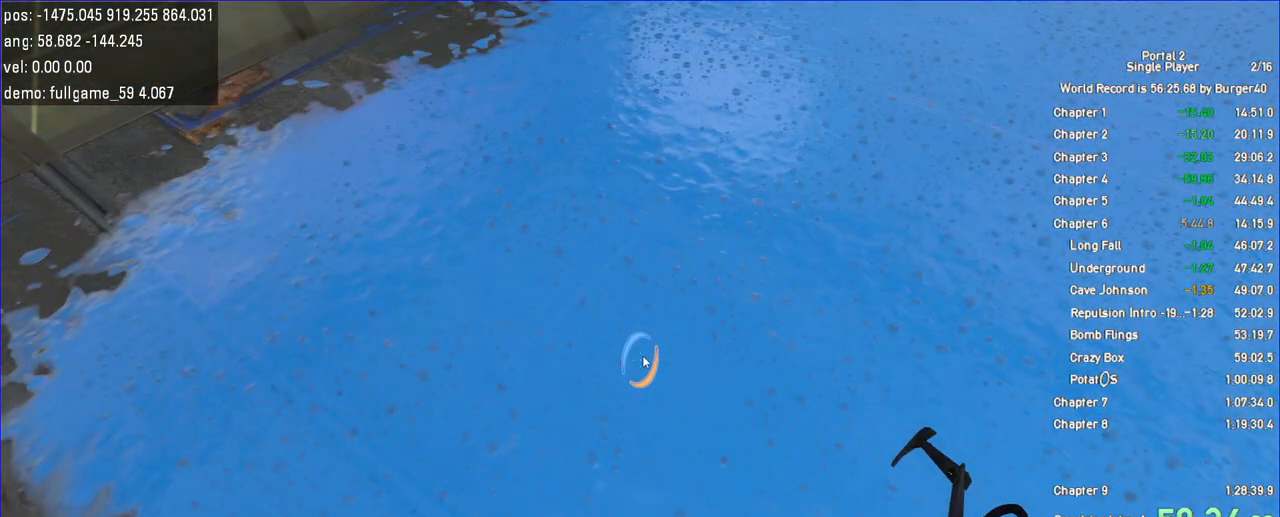
{"keys": [], "mouse": [], "events": []}
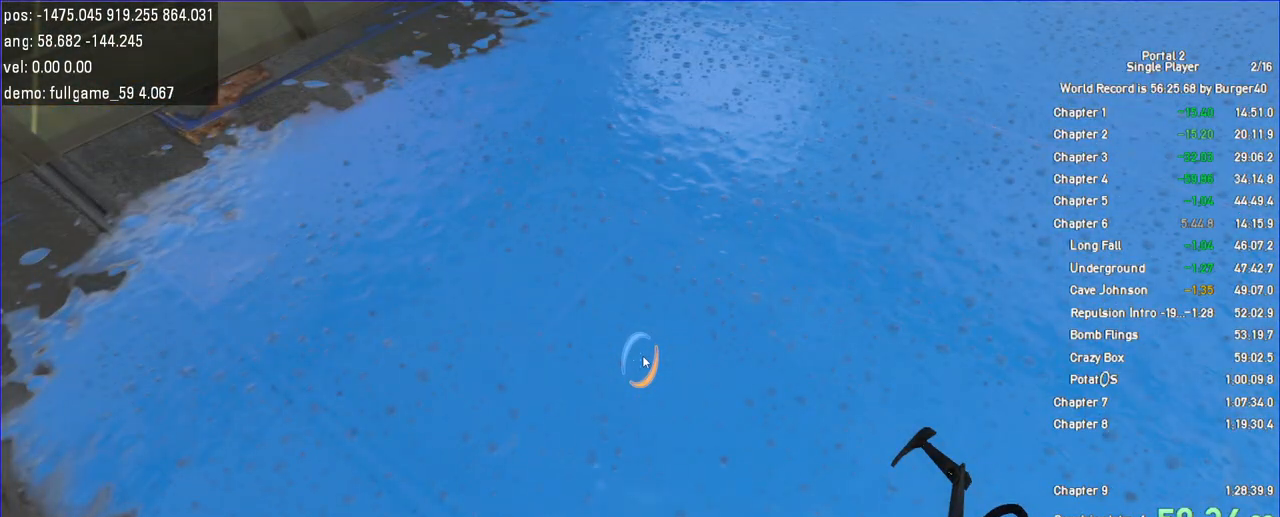
{"keys": [], "mouse": [], "events": []}
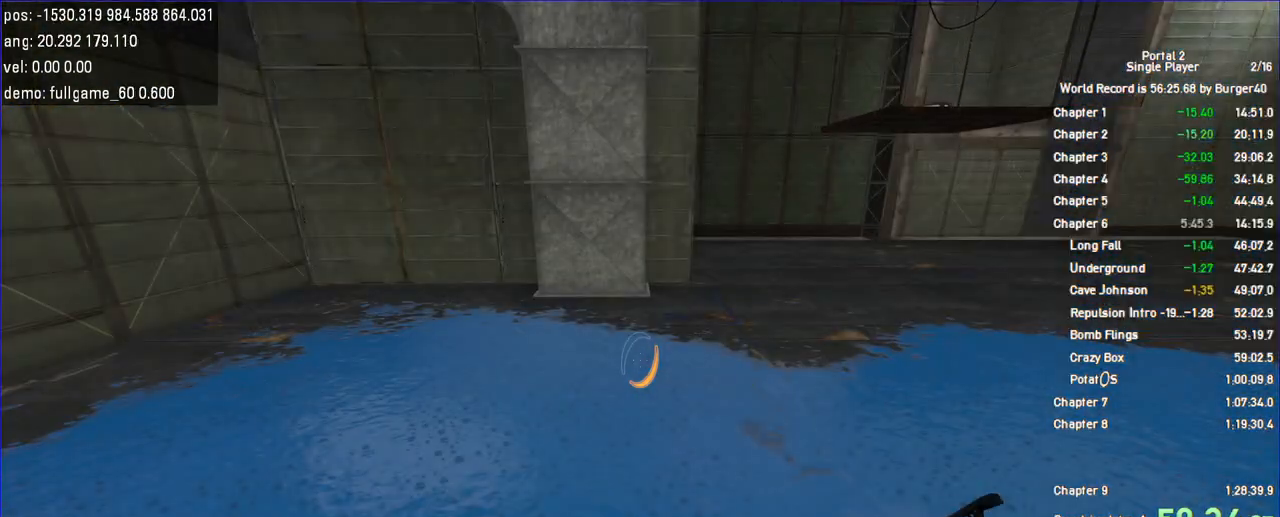
{"keys": ["a", "w"], "mouse": [], "events": [[100, "w", "down"], [267, "a", "down"]]}
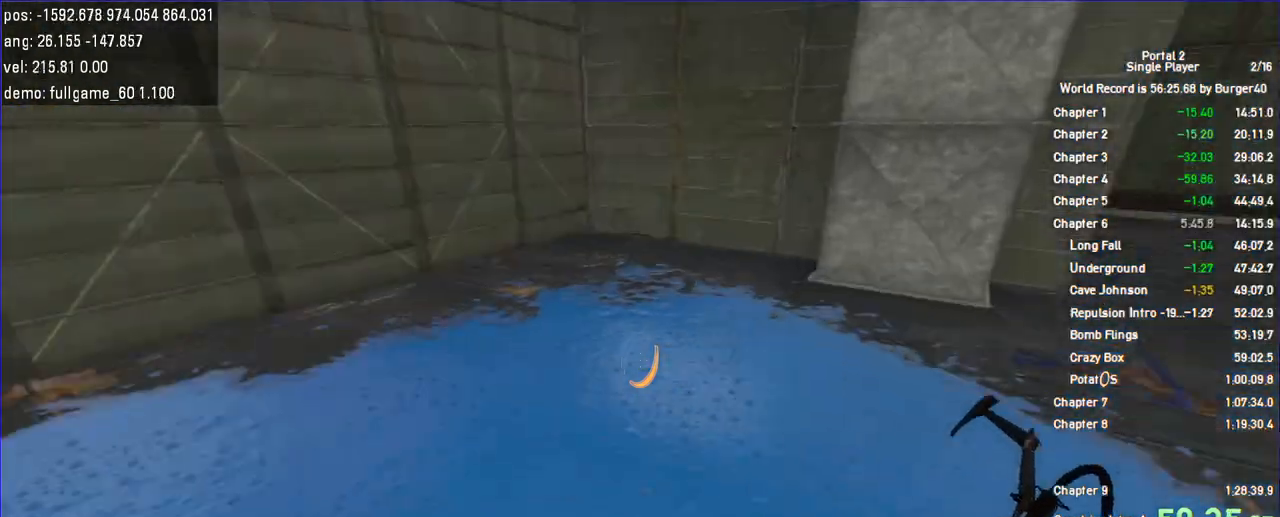
{"keys": ["a", "duck"], "mouse": [], "events": [[67, "w", "up"], [333, "duck", "down"]]}
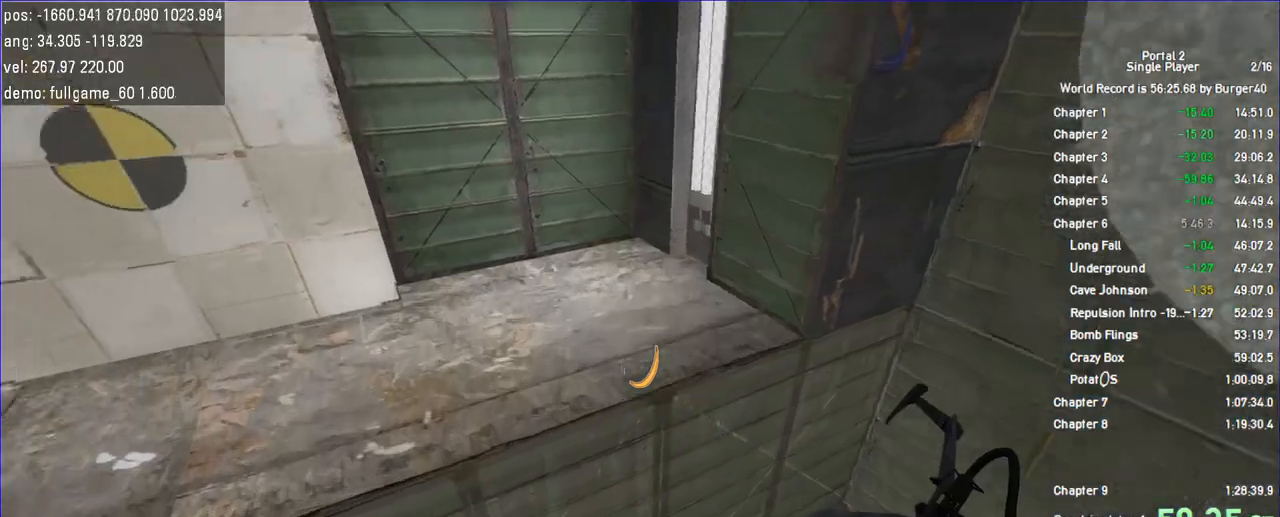
{"keys": ["a", "duck"], "mouse": [], "events": []}